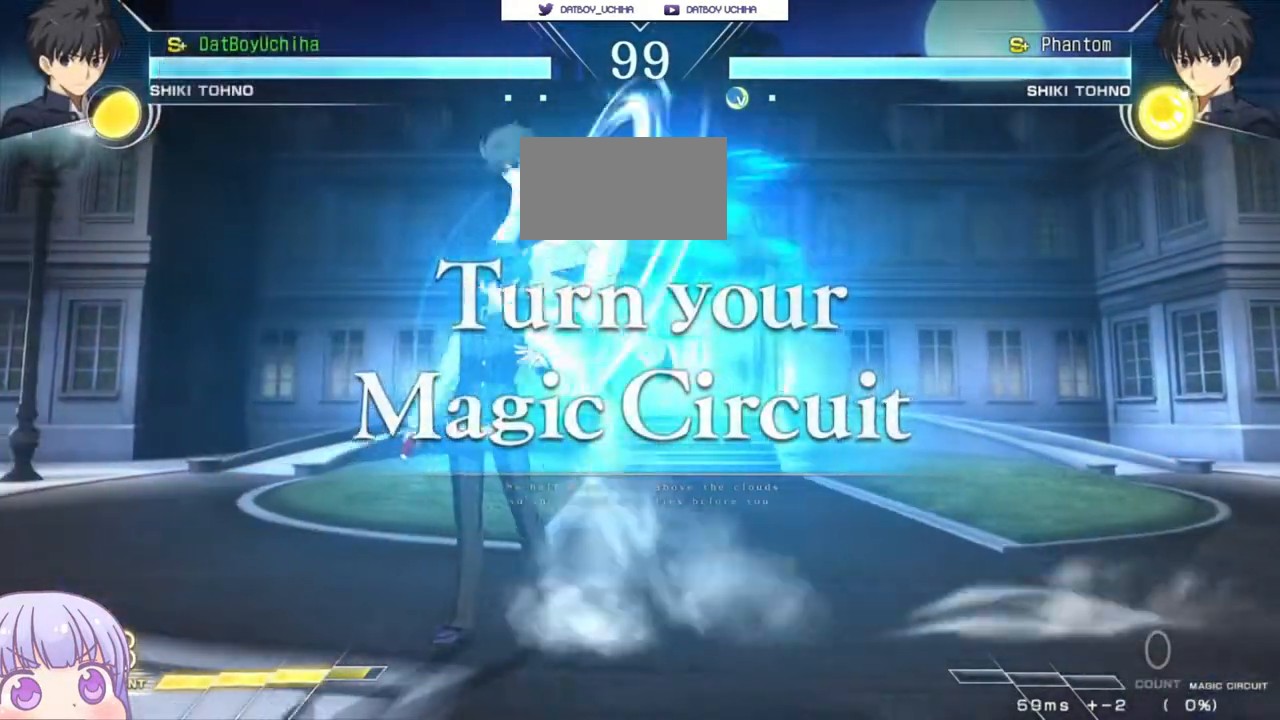
Gameplay with a controller (arcade stick); each line is a JSON object with the inputs held at the frame after it. "events" lists button and stick changes between this image and that frame as [ms after this image, input, new state], when the widget could be followed in between. Not read: L3 R3.
{"buttons": [], "left_stick": "center", "events": [[17, "left_stick", "right"], [117, "left_stick", "up-right"], [350, "left_stick", "center"]]}
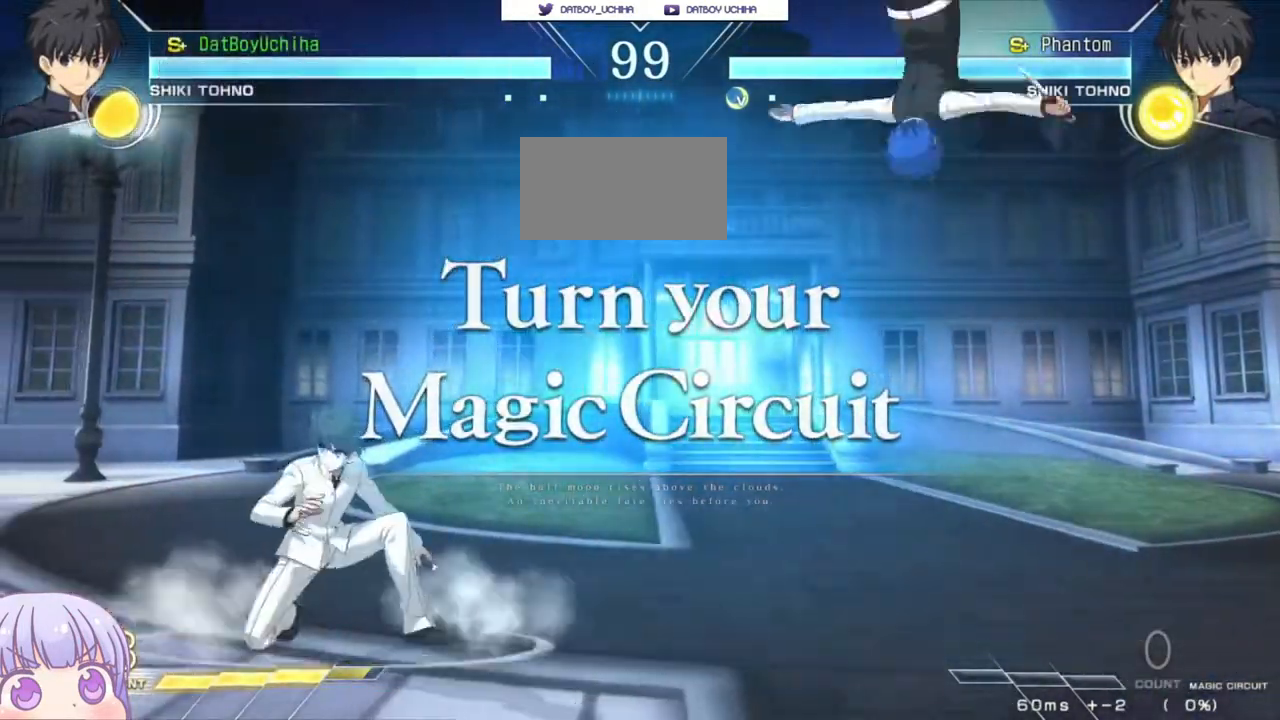
{"buttons": [], "left_stick": "up-left", "events": [[50, "left_stick", "left"], [200, "left_stick", "down-left"], [483, "left_stick", "up-left"]]}
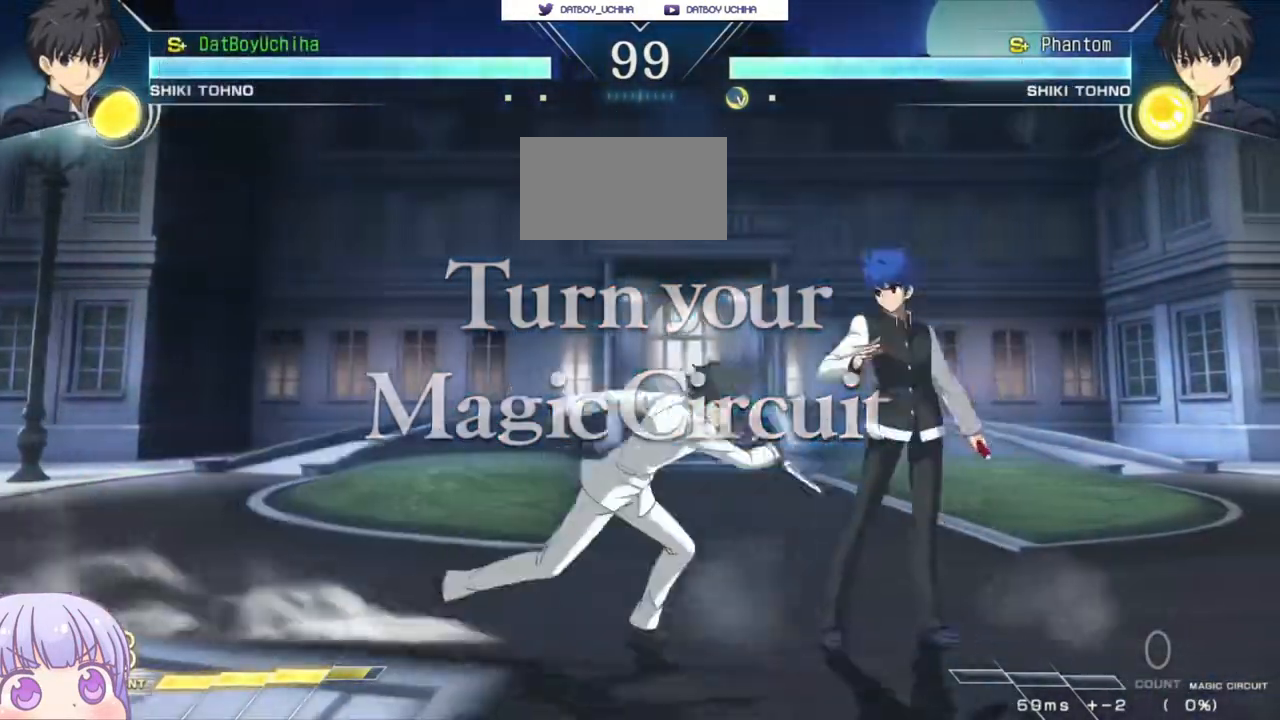
{"buttons": [], "left_stick": "center", "events": [[217, "left_stick", "center"]]}
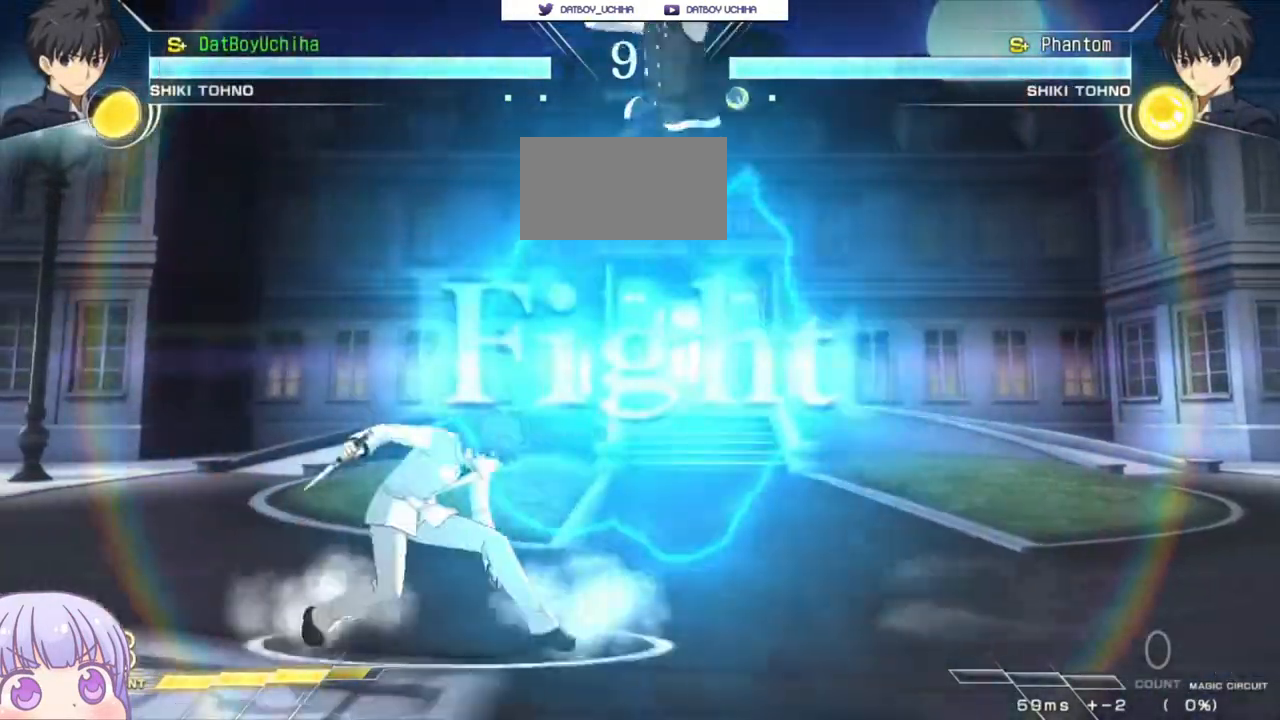
{"buttons": [], "left_stick": "right", "events": [[200, "left_stick", "right"], [283, "SQUARE", "down"], [300, "TRIANGLE", "down"], [400, "SQUARE", "up"], [400, "TRIANGLE", "up"]]}
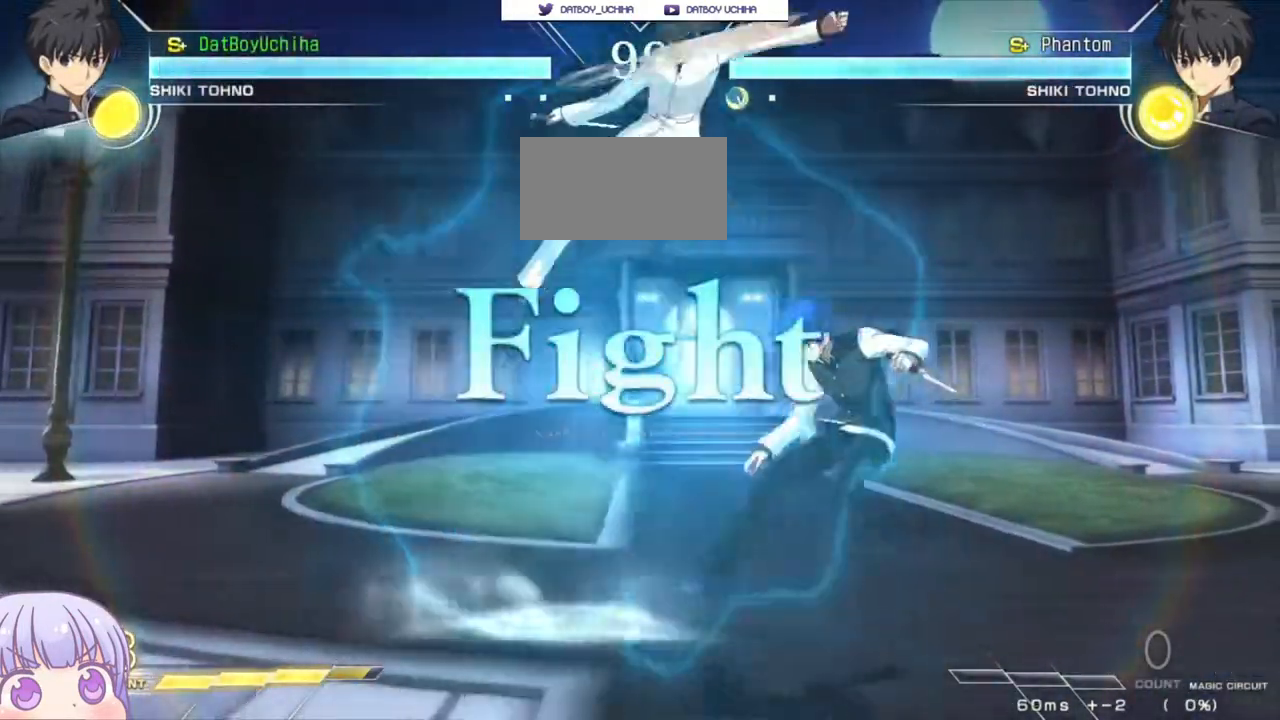
{"buttons": [], "left_stick": "center", "events": [[33, "SQUARE", "down"], [33, "TRIANGLE", "down"], [117, "SQUARE", "up"], [117, "TRIANGLE", "up"], [317, "left_stick", "center"]]}
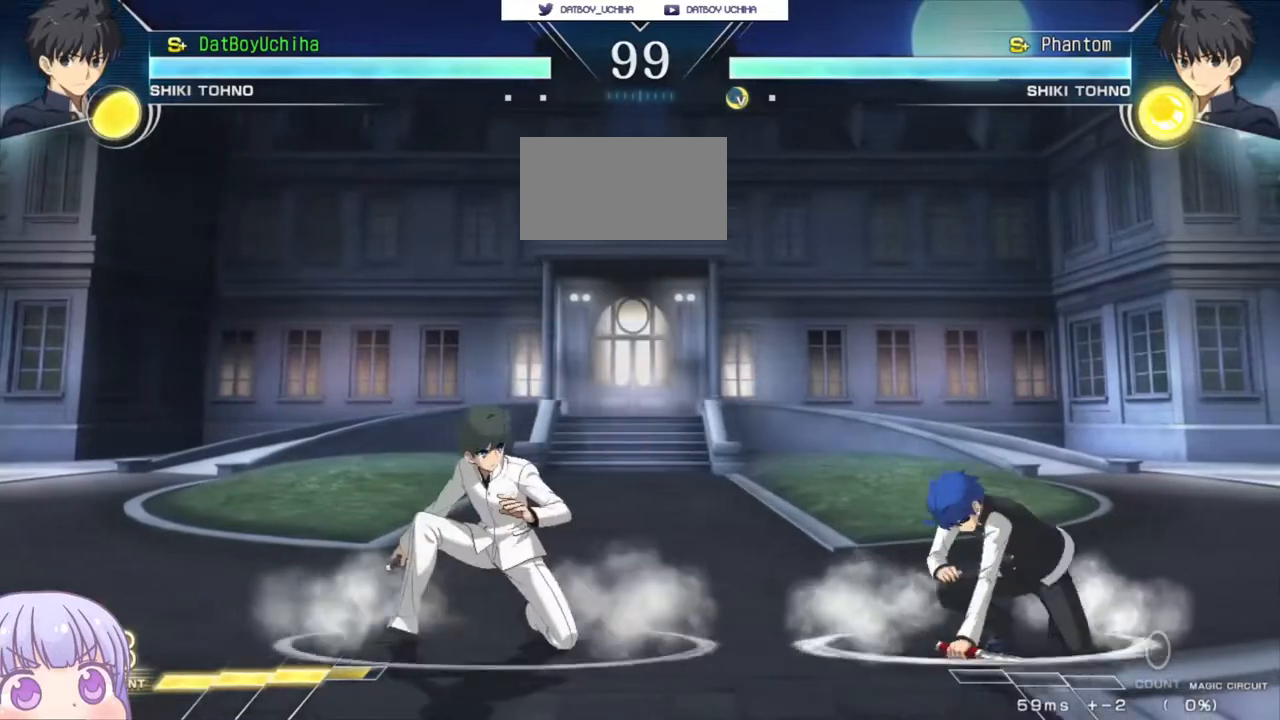
{"buttons": ["R1"], "left_stick": "center", "events": [[17, "left_stick", "down"], [67, "left_stick", "center"], [117, "left_stick", "up"], [217, "left_stick", "center"], [267, "R1", "down"]]}
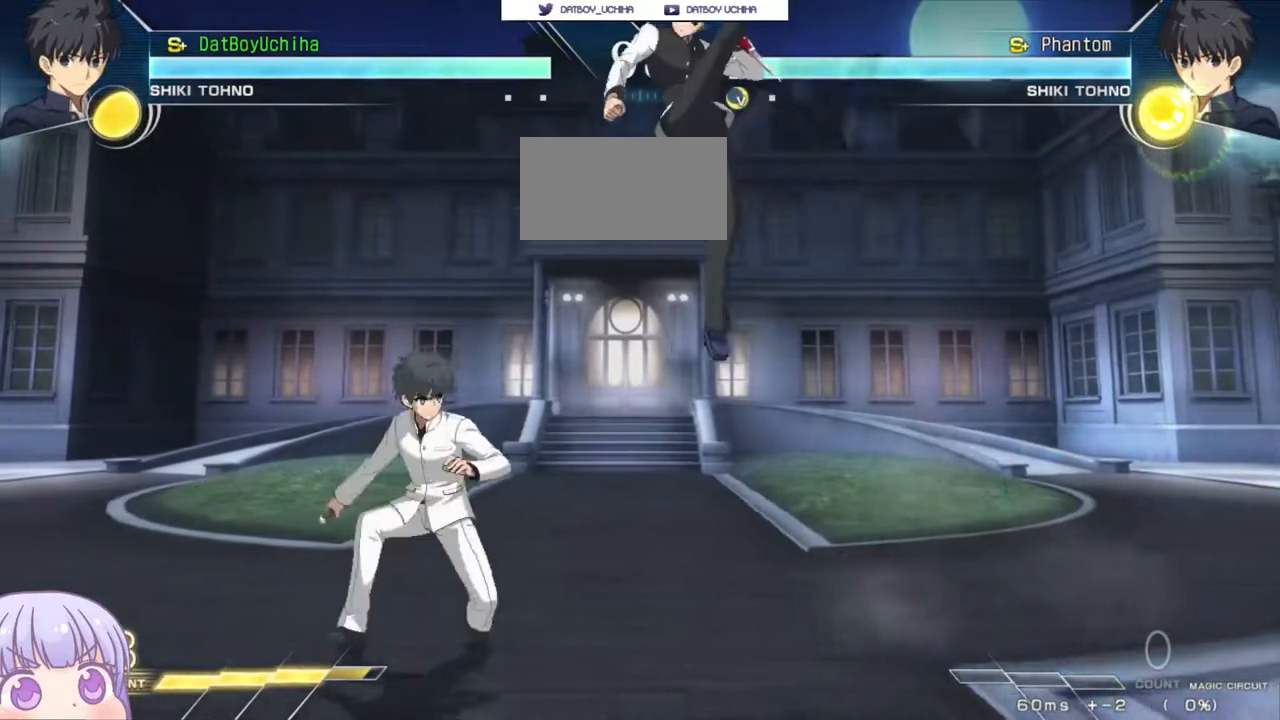
{"buttons": [], "left_stick": "down-left", "events": [[200, "R1", "up"], [267, "left_stick", "down-left"], [317, "SQUARE", "down"], [417, "SQUARE", "up"]]}
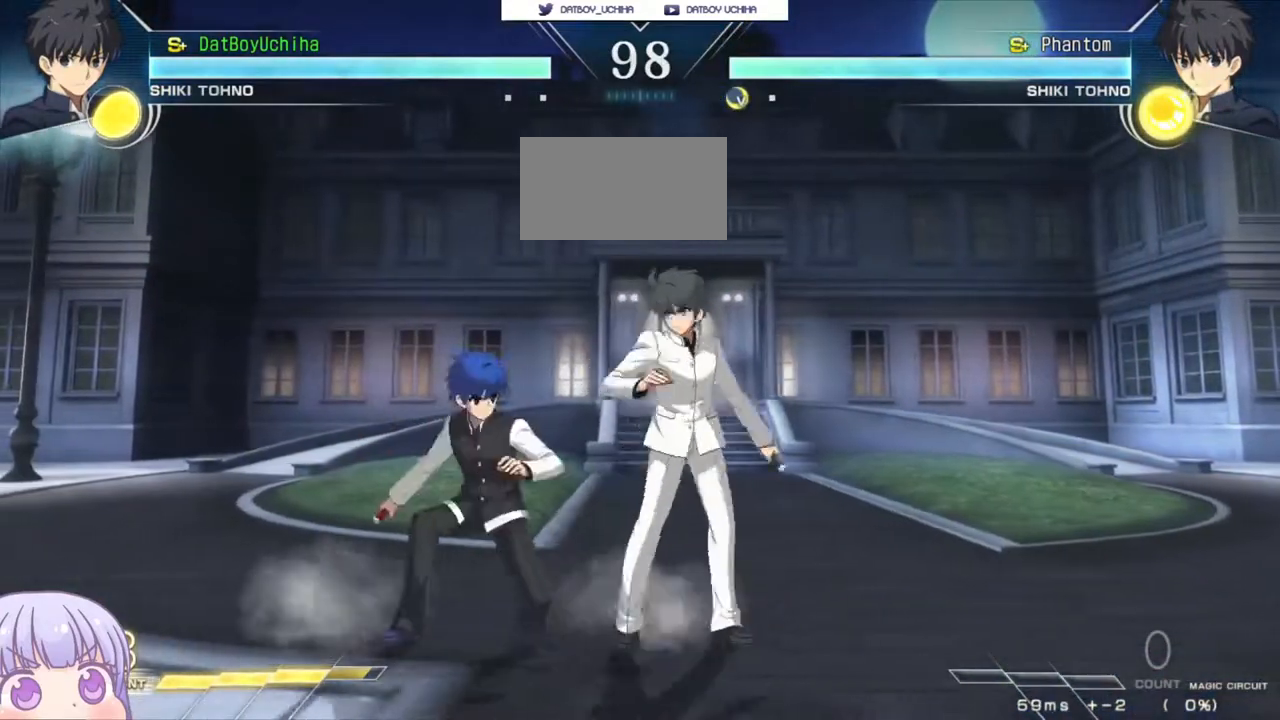
{"buttons": [], "left_stick": "down-left", "events": []}
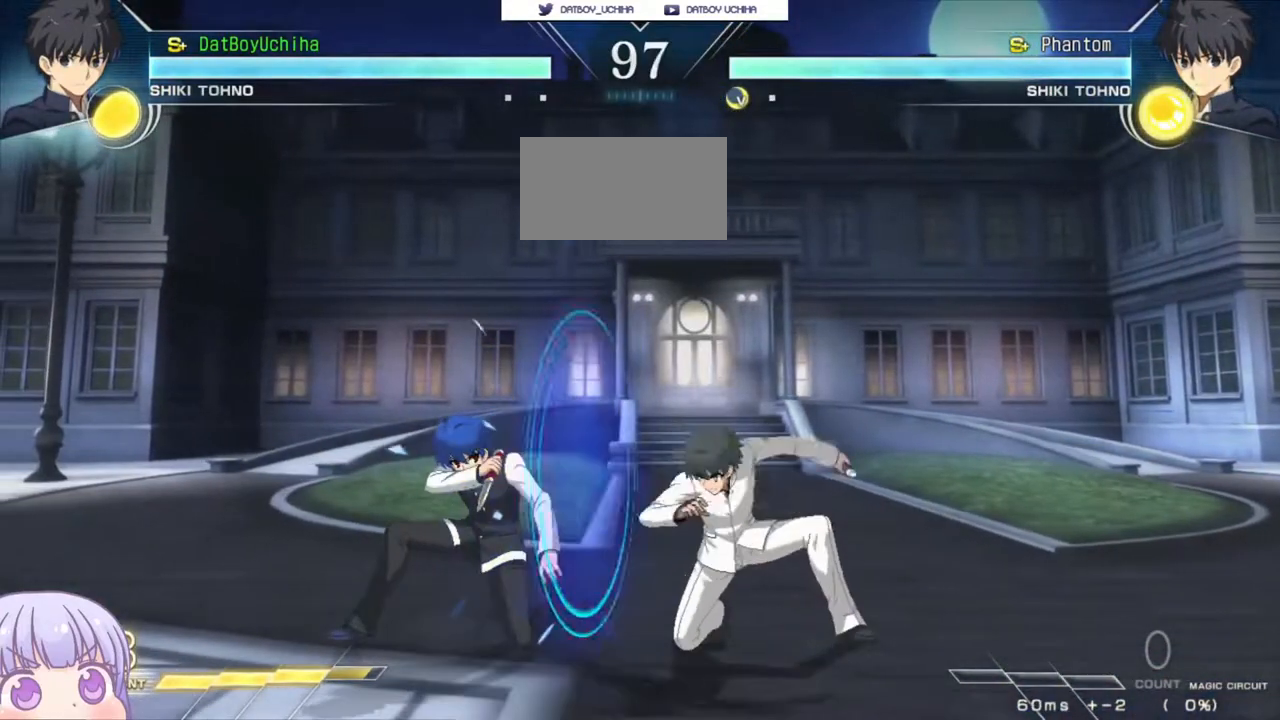
{"buttons": [], "left_stick": "down-left", "events": []}
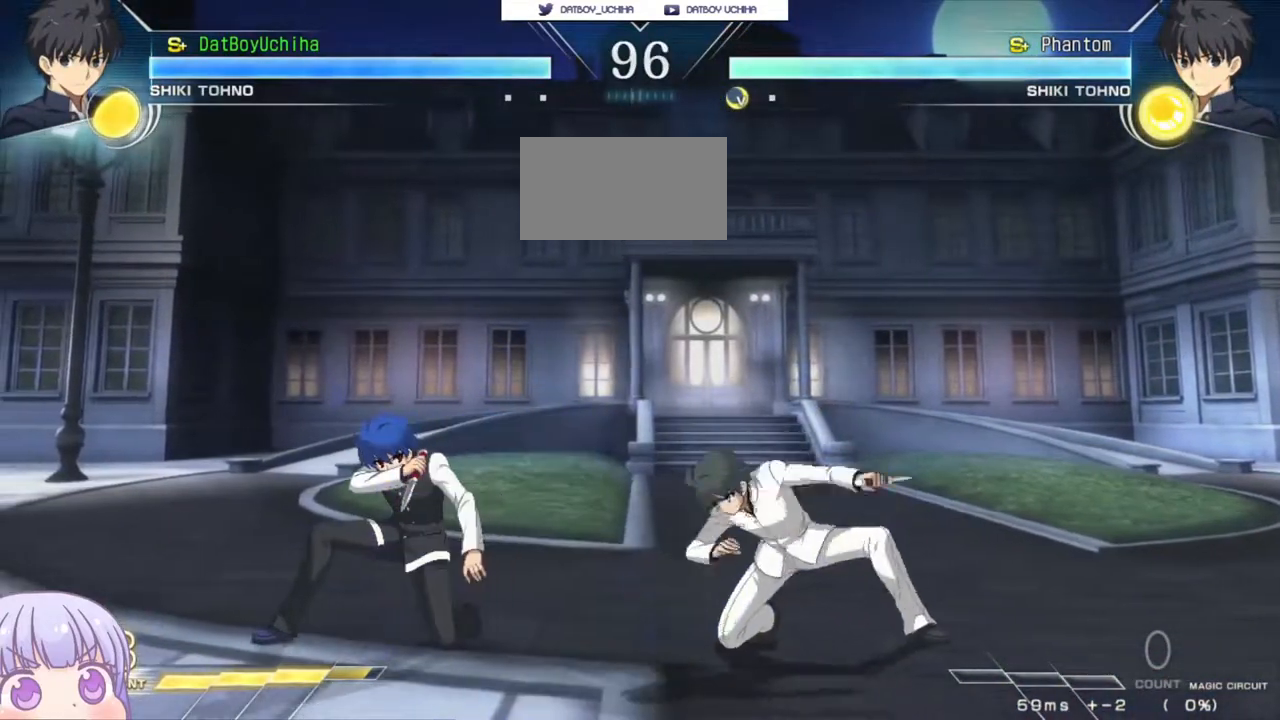
{"buttons": [], "left_stick": "left", "events": [[450, "left_stick", "left"]]}
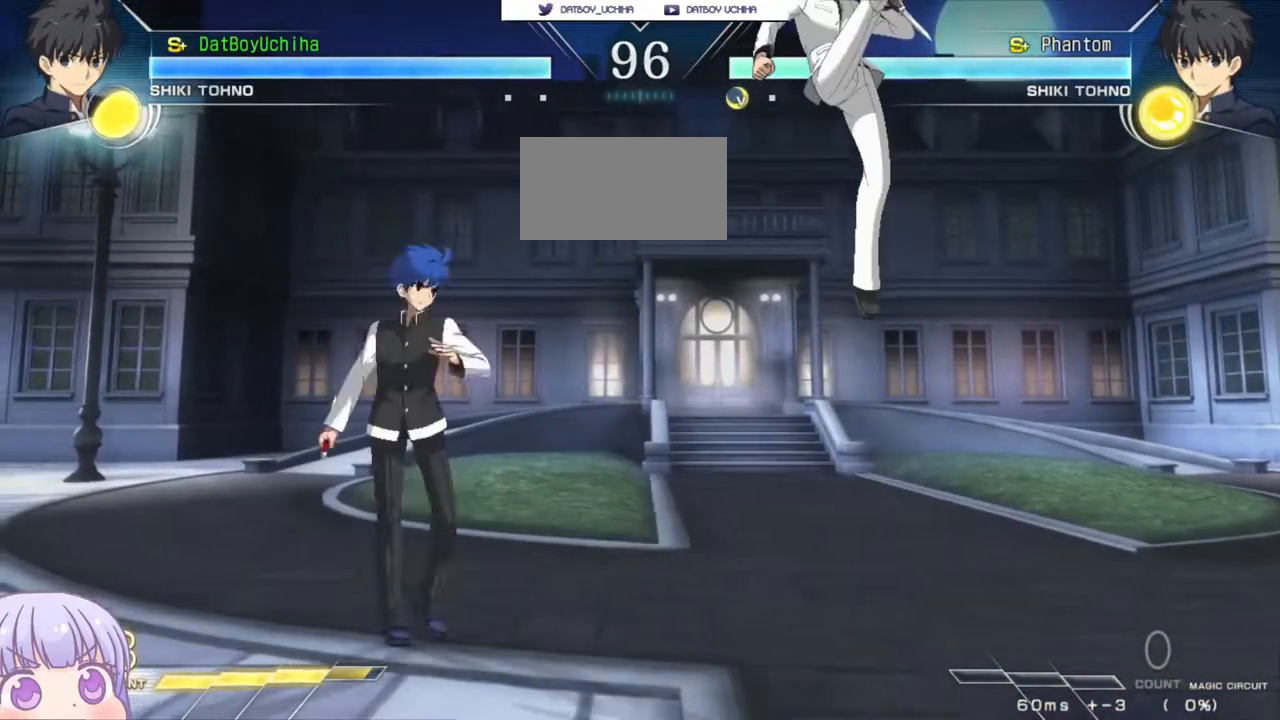
{"buttons": ["SQUARE"], "left_stick": "center", "events": [[367, "left_stick", "down"], [467, "SQUARE", "down"], [500, "left_stick", "center"]]}
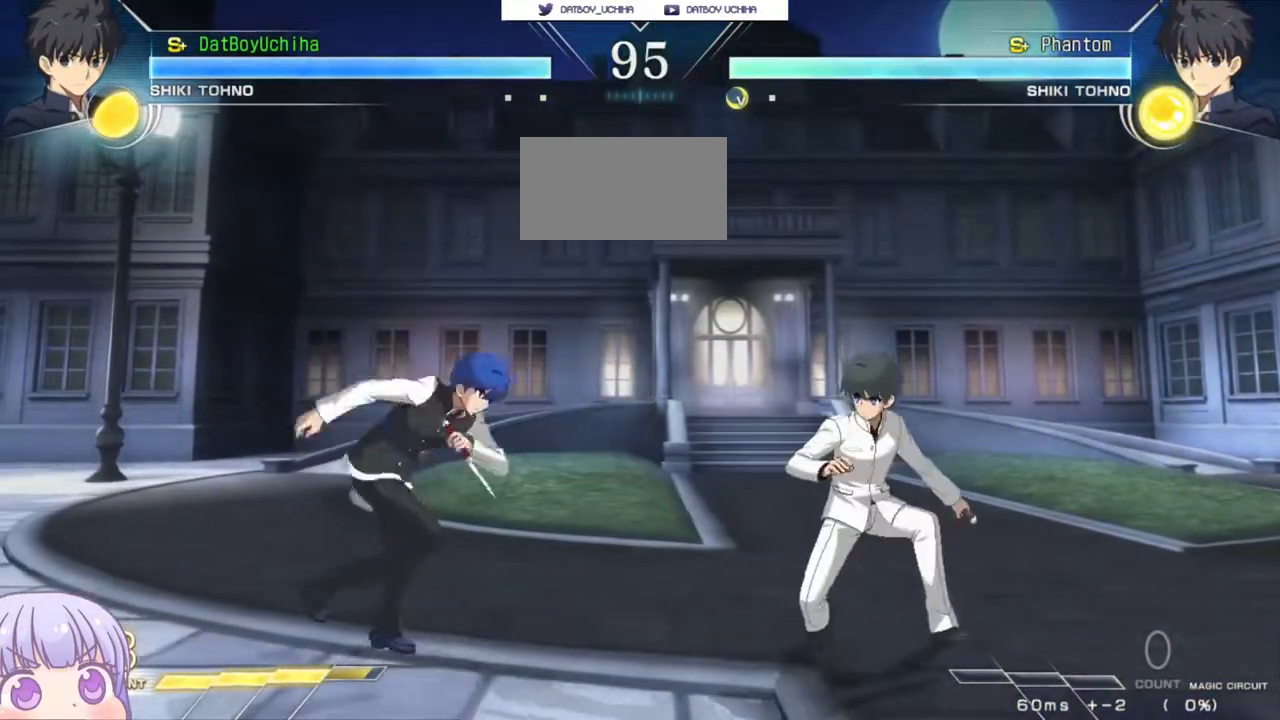
{"buttons": [], "left_stick": "down-left", "events": [[17, "SQUARE", "up"], [400, "left_stick", "down-left"]]}
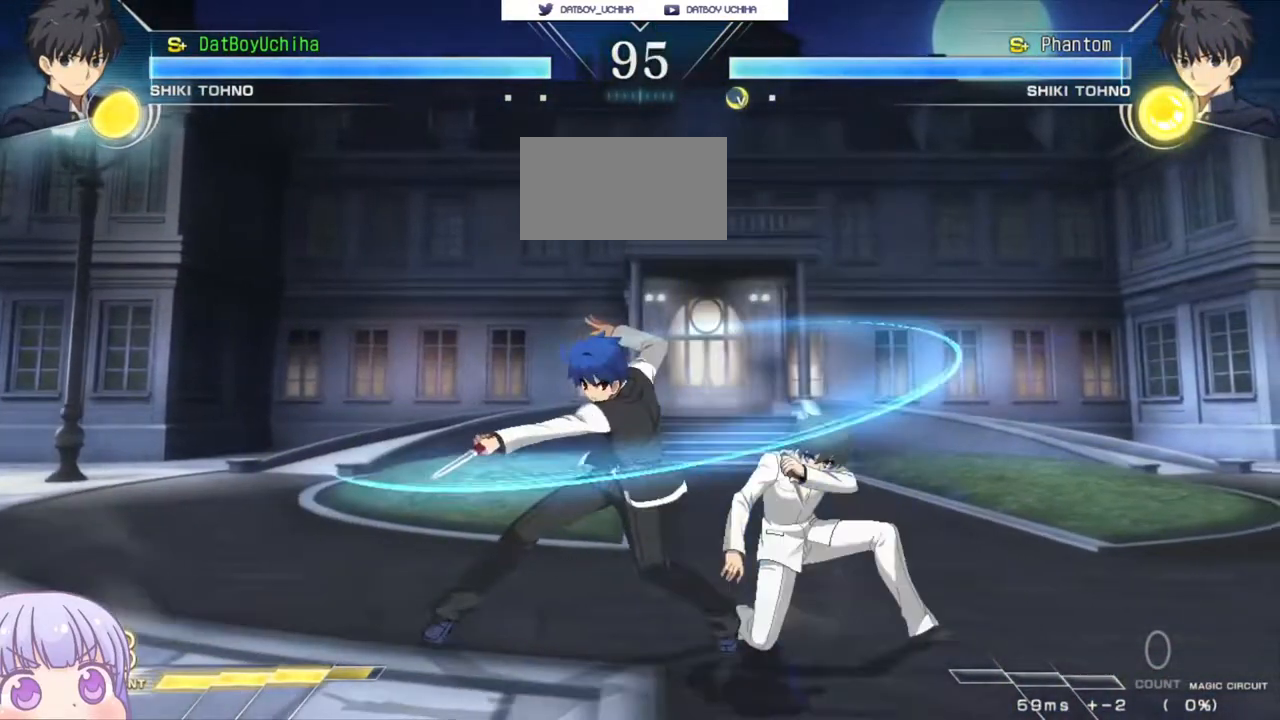
{"buttons": [], "left_stick": "center", "events": [[133, "left_stick", "left"], [200, "CIRCLE", "down"], [300, "CIRCLE", "up"], [383, "left_stick", "center"]]}
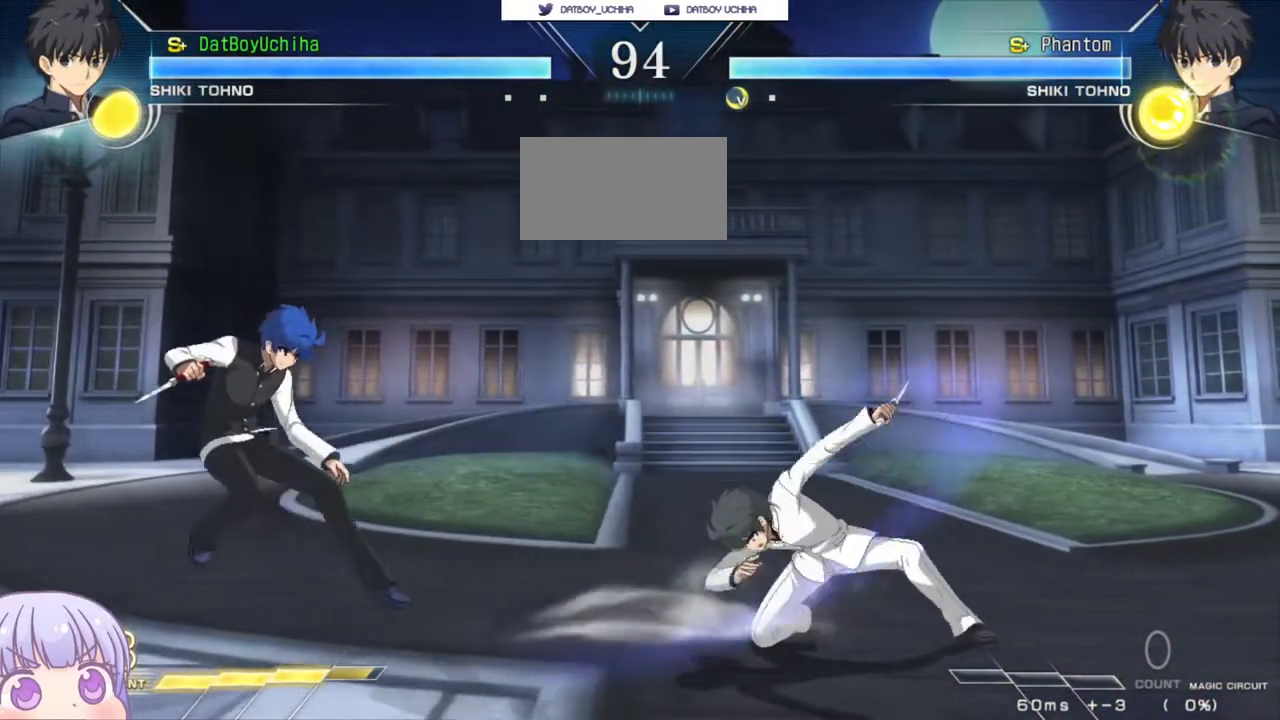
{"buttons": [], "left_stick": "right", "events": [[83, "left_stick", "down"], [217, "SQUARE", "down"], [217, "left_stick", "center"], [267, "SQUARE", "up"], [467, "left_stick", "right"]]}
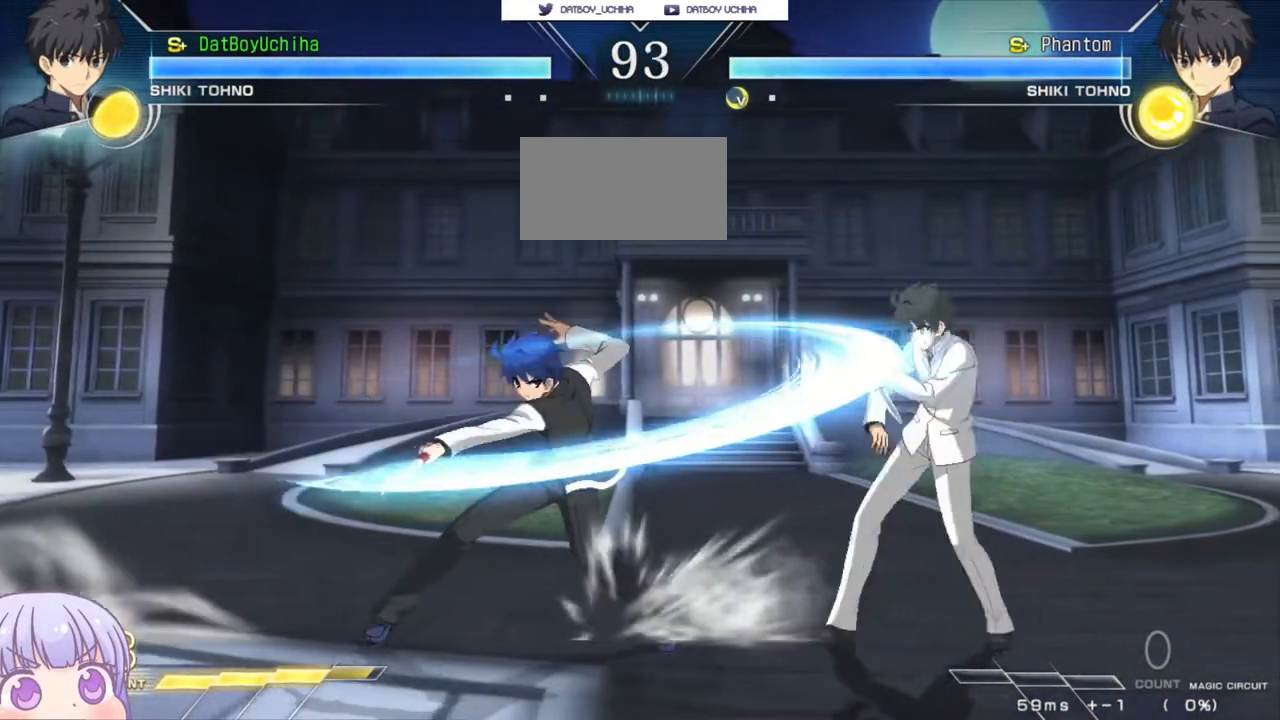
{"buttons": [], "left_stick": "down-left", "events": [[33, "left_stick", "down"], [100, "left_stick", "left"], [150, "R1", "down"], [150, "TRIANGLE", "down"], [150, "left_stick", "center"], [200, "R1", "up"], [200, "TRIANGLE", "up"], [383, "left_stick", "down-left"]]}
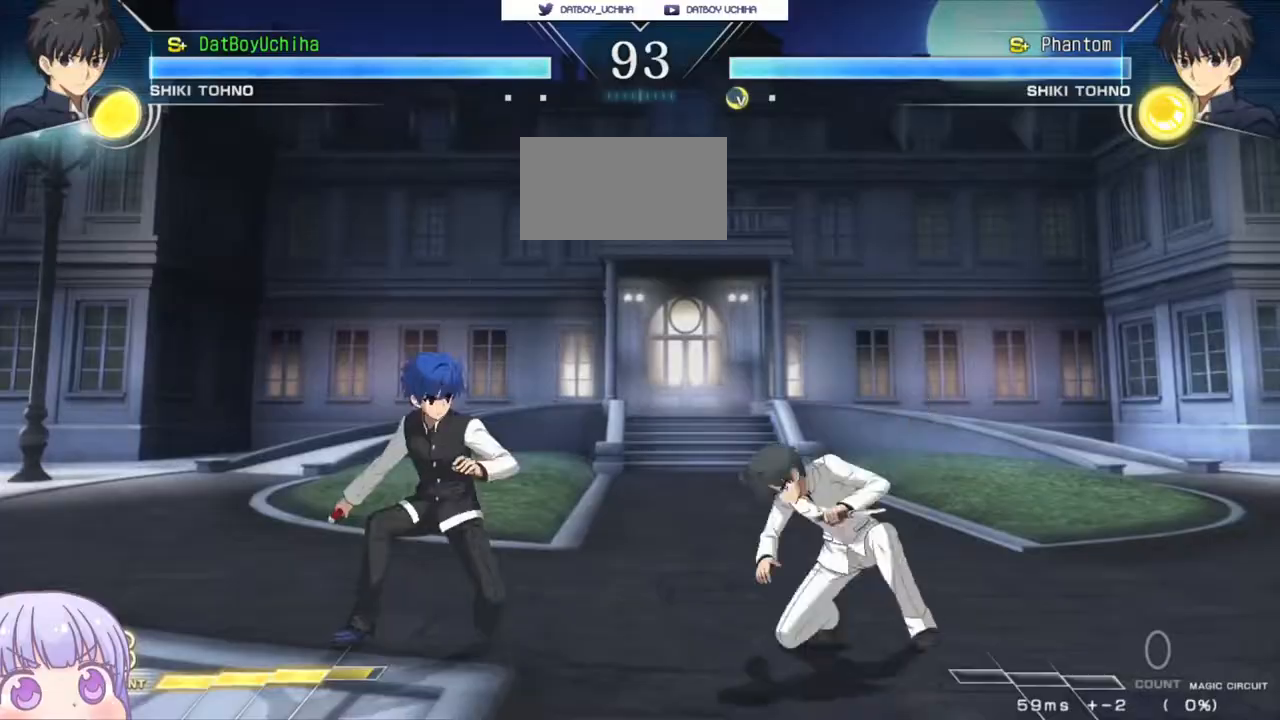
{"buttons": [], "left_stick": "down-left", "events": []}
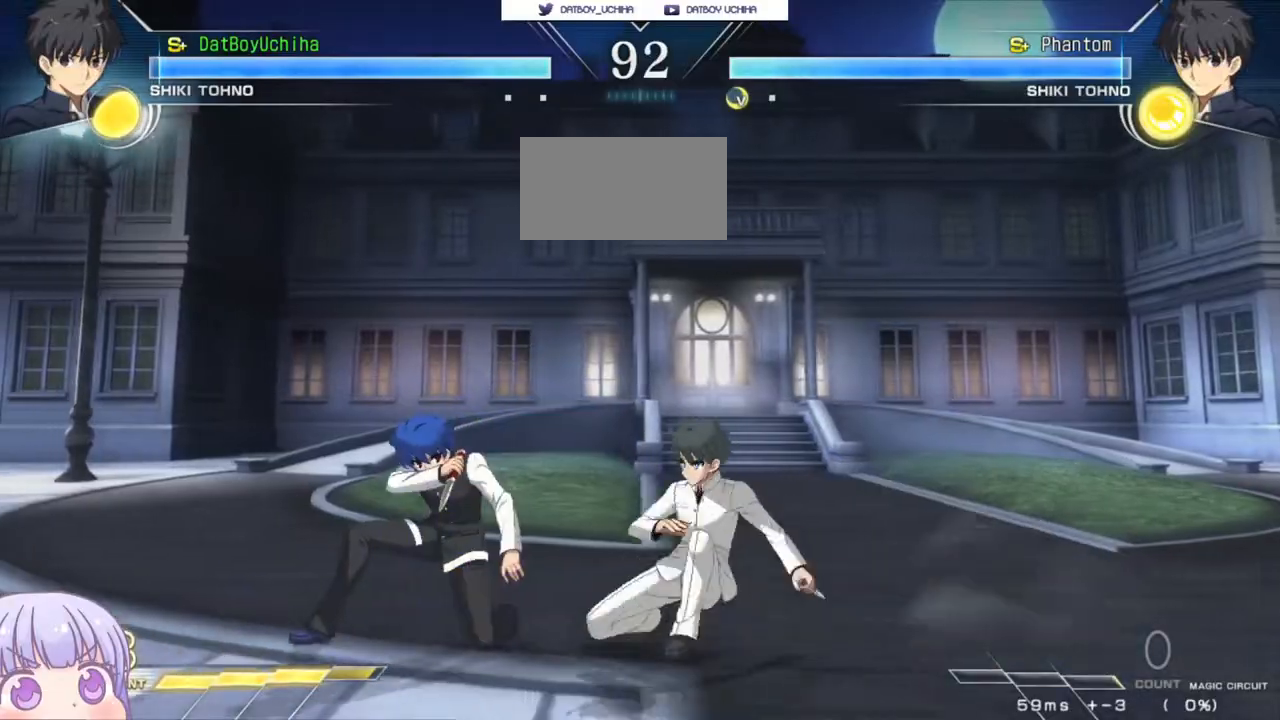
{"buttons": [], "left_stick": "down-left", "events": [[333, "TRIANGLE", "down"], [400, "TRIANGLE", "up"]]}
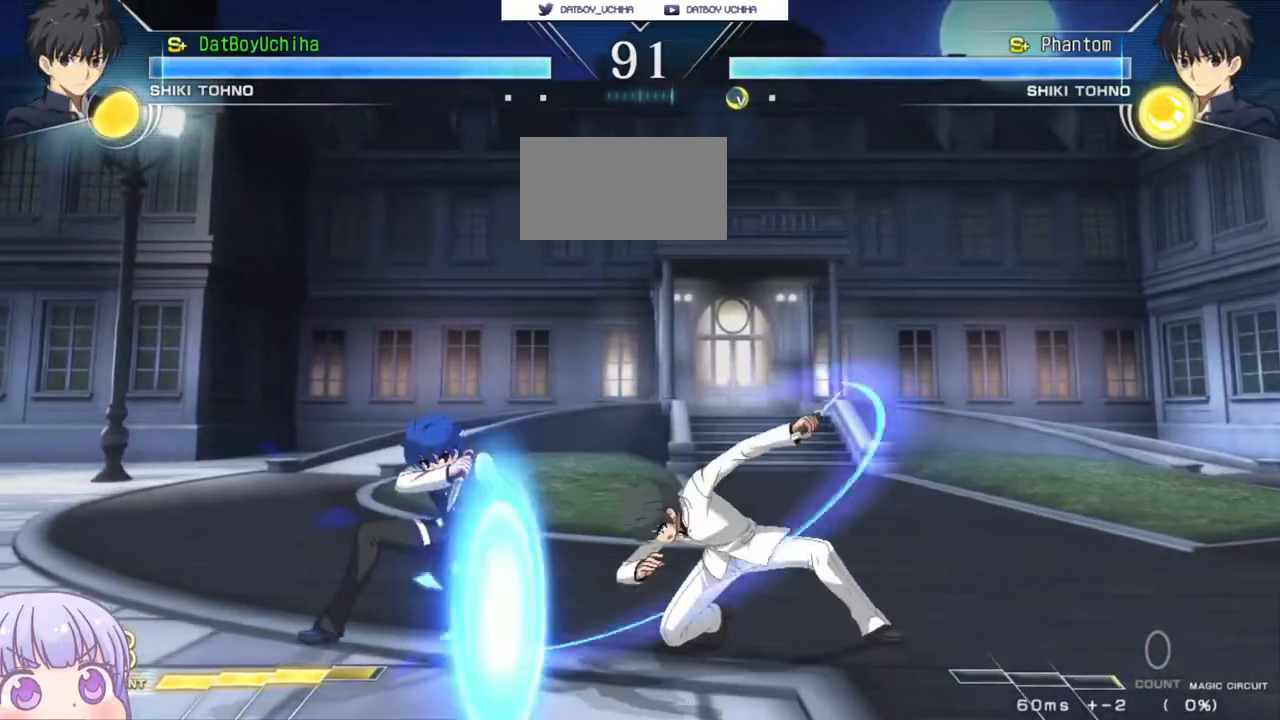
{"buttons": [], "left_stick": "down-left", "events": []}
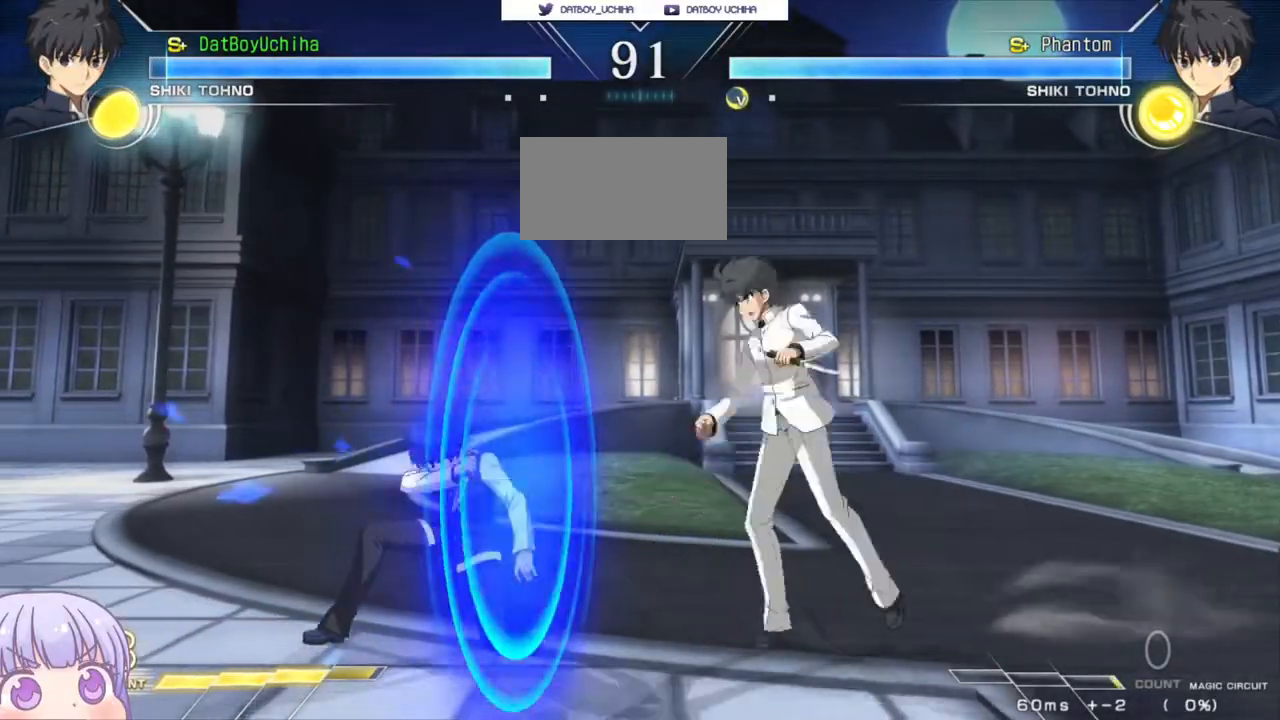
{"buttons": [], "left_stick": "center", "events": [[317, "left_stick", "down-right"], [400, "SQUARE", "down"], [417, "left_stick", "center"], [450, "SQUARE", "up"]]}
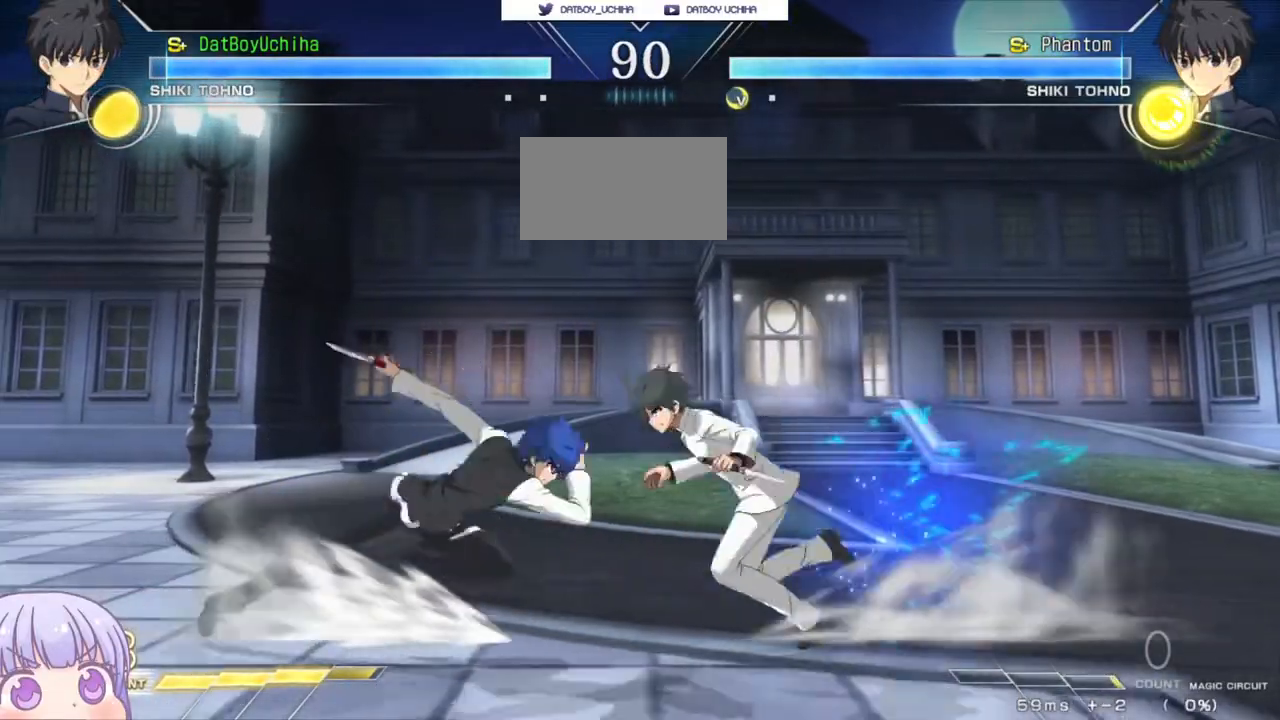
{"buttons": [], "left_stick": "center", "events": [[100, "left_stick", "down"], [217, "left_stick", "left"], [267, "R1", "down"], [267, "TRIANGLE", "down"], [267, "left_stick", "center"], [300, "R1", "up"], [300, "TRIANGLE", "up"]]}
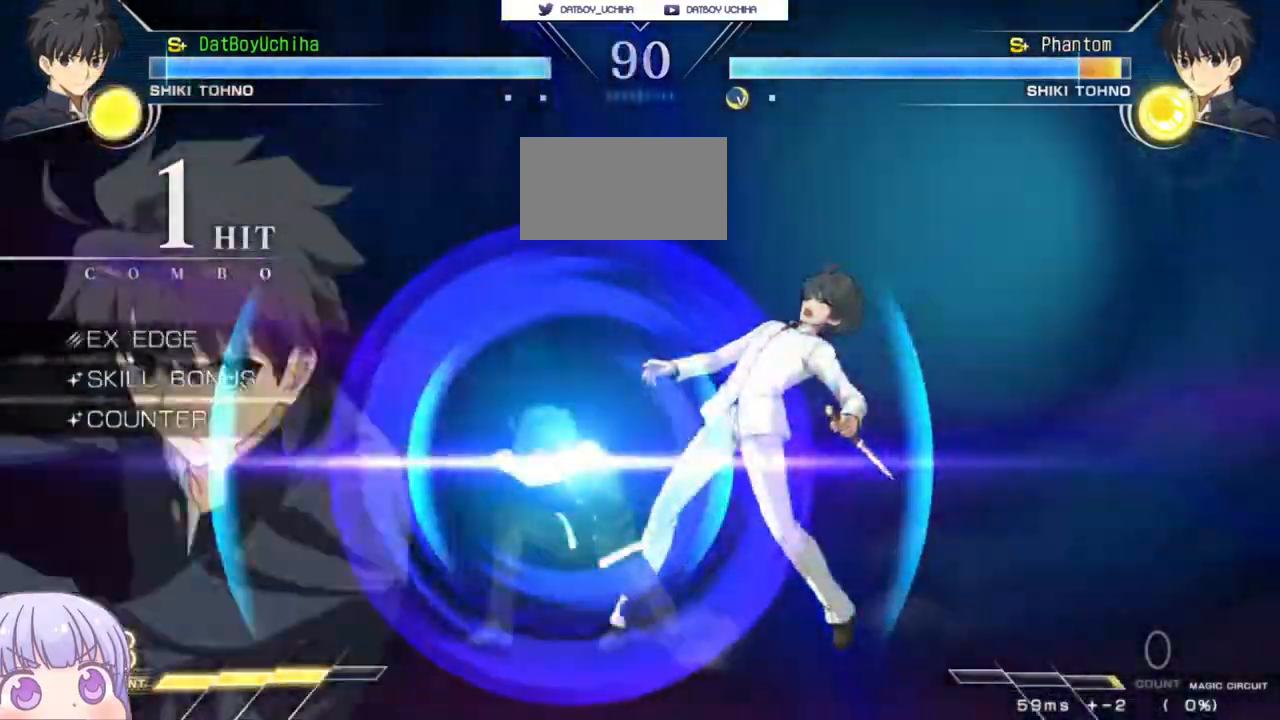
{"buttons": [], "left_stick": "center", "events": []}
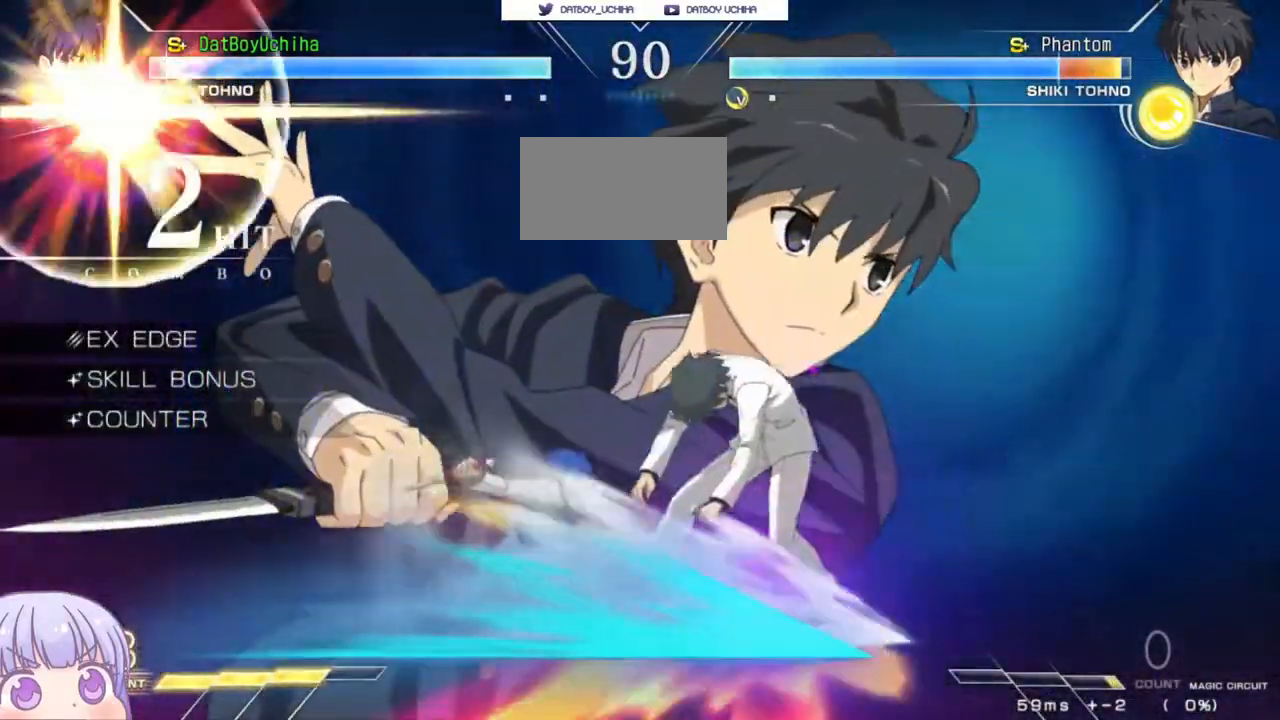
{"buttons": [], "left_stick": "center", "events": []}
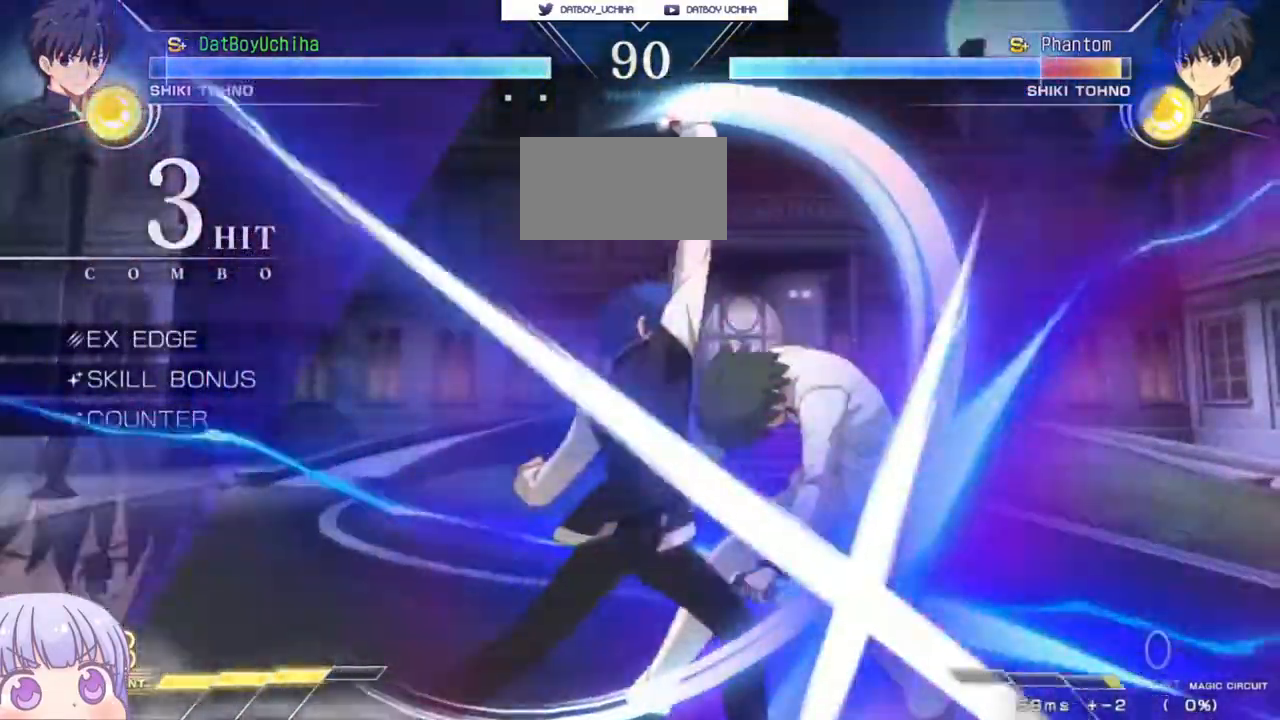
{"buttons": [], "left_stick": "center", "events": [[333, "TRIANGLE", "down"], [383, "TRIANGLE", "up"]]}
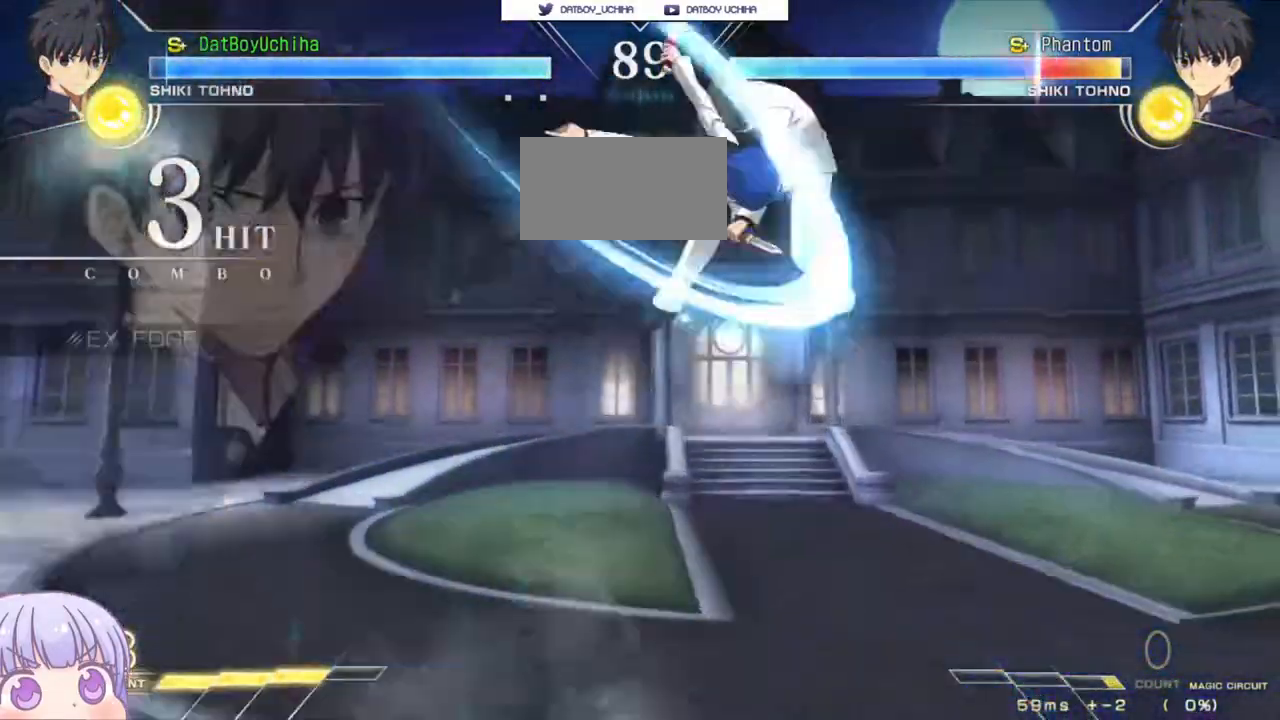
{"buttons": [], "left_stick": "up-right", "events": [[150, "left_stick", "right"], [217, "R1", "down"], [217, "TRIANGLE", "down"], [250, "R1", "up"], [250, "TRIANGLE", "up"], [267, "left_stick", "center"], [467, "left_stick", "up-right"]]}
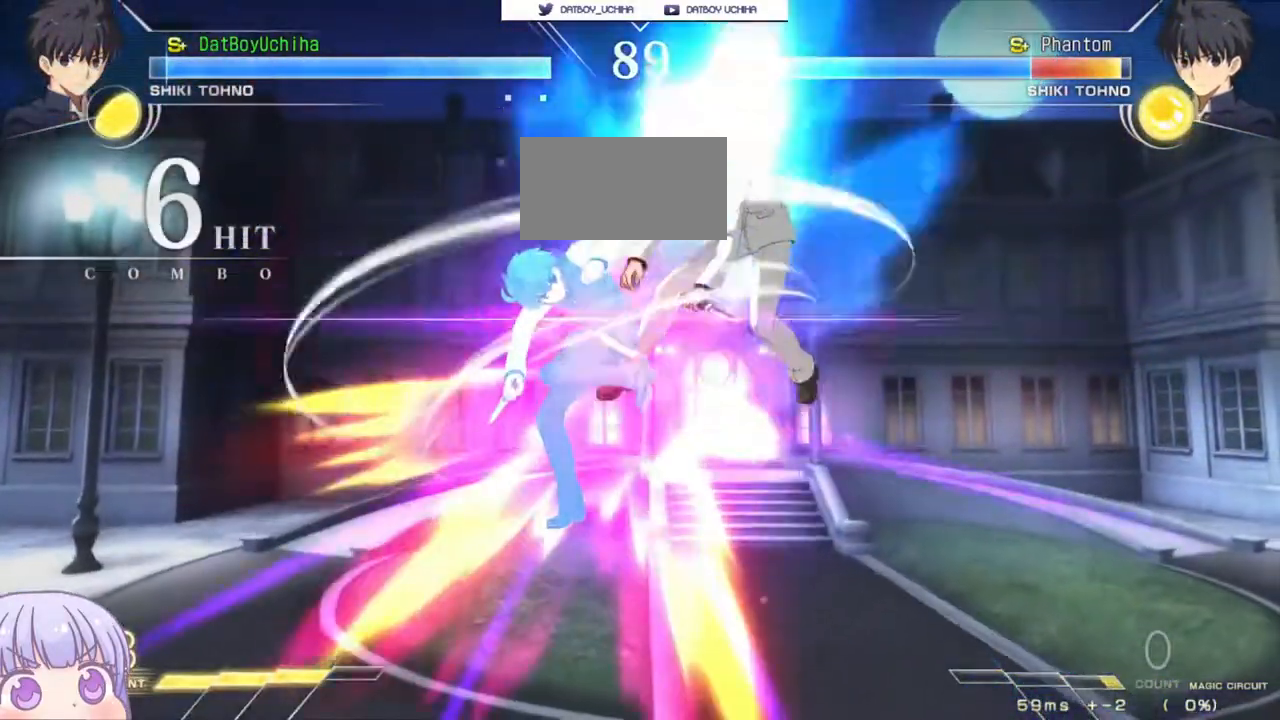
{"buttons": [], "left_stick": "center", "events": [[50, "R1", "down"], [83, "left_stick", "center"], [417, "R1", "up"]]}
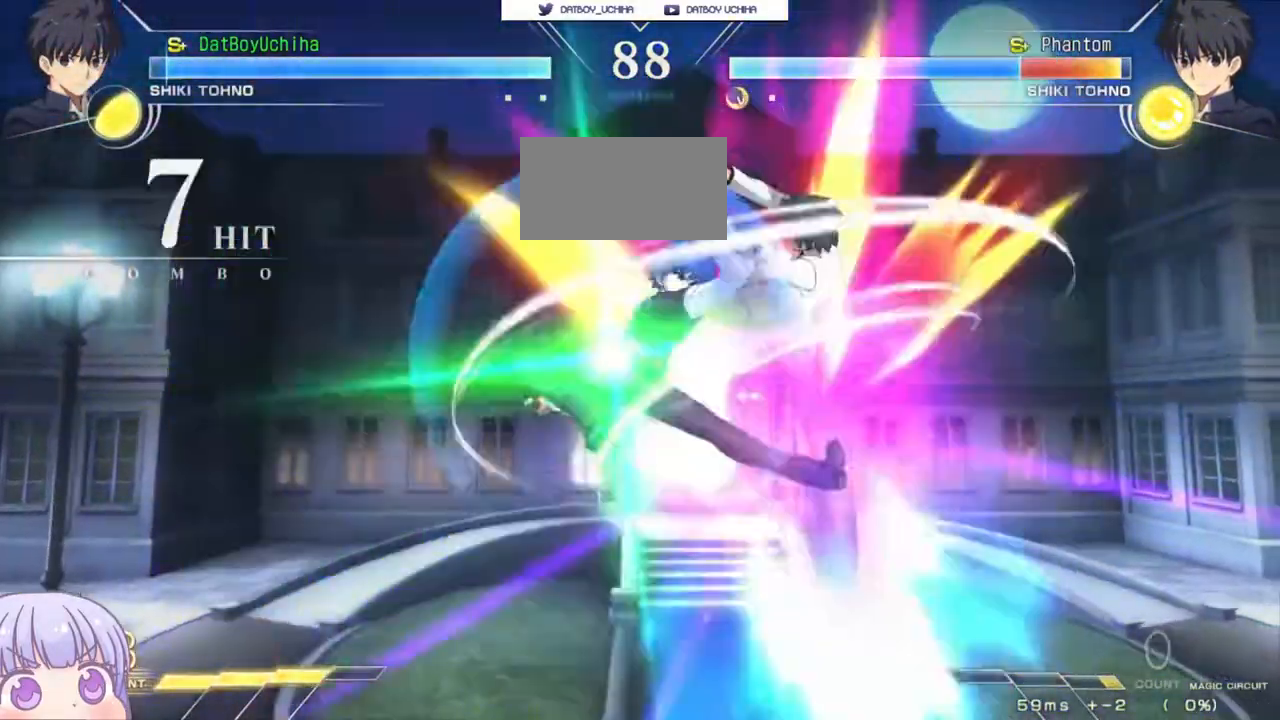
{"buttons": [], "left_stick": "center"}
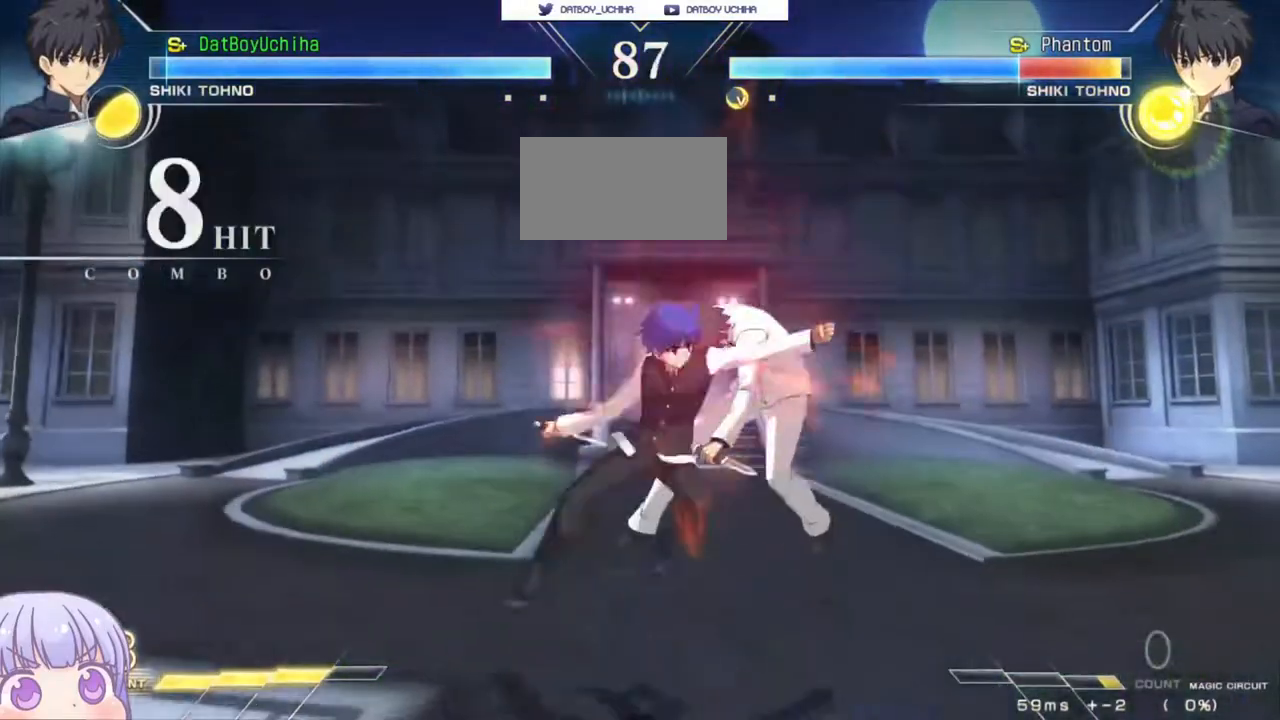
{"buttons": [], "left_stick": "center", "events": [[33, "TRIANGLE", "down"], [100, "TRIANGLE", "up"], [450, "R1", "down"], [500, "R1", "up"]]}
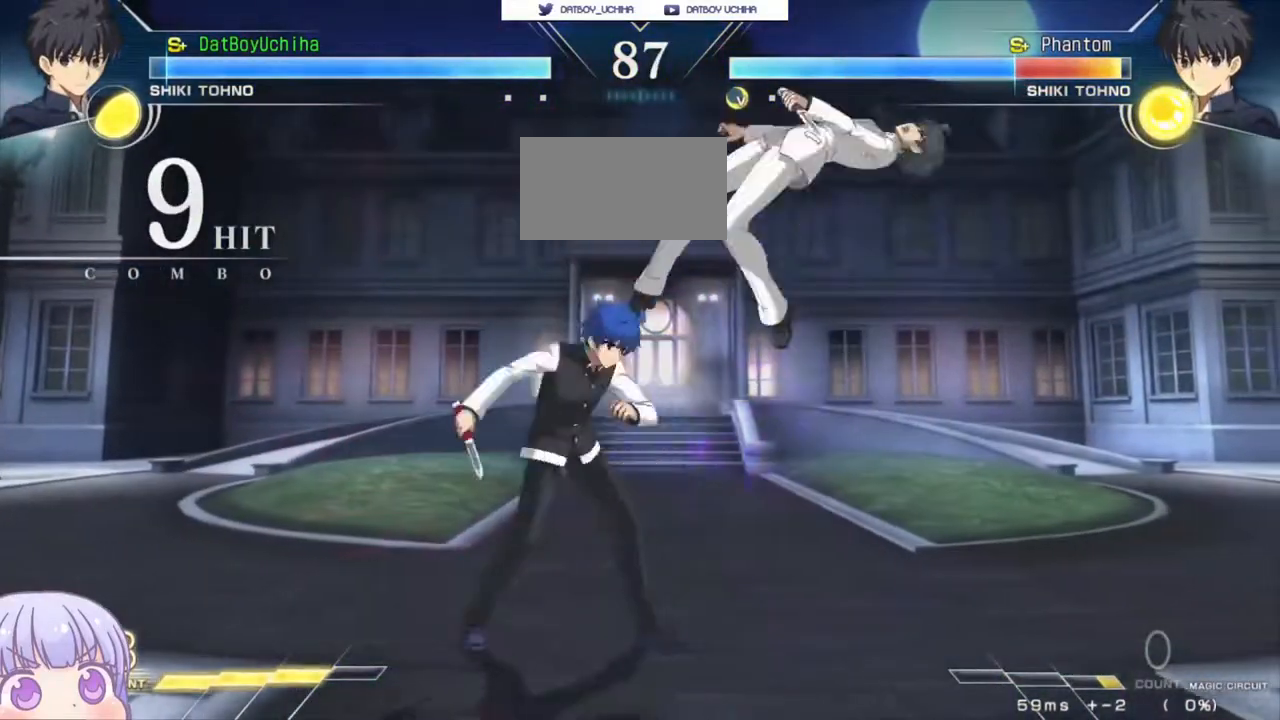
{"buttons": [], "left_stick": "center", "events": [[417, "R1", "down"], [483, "R1", "up"]]}
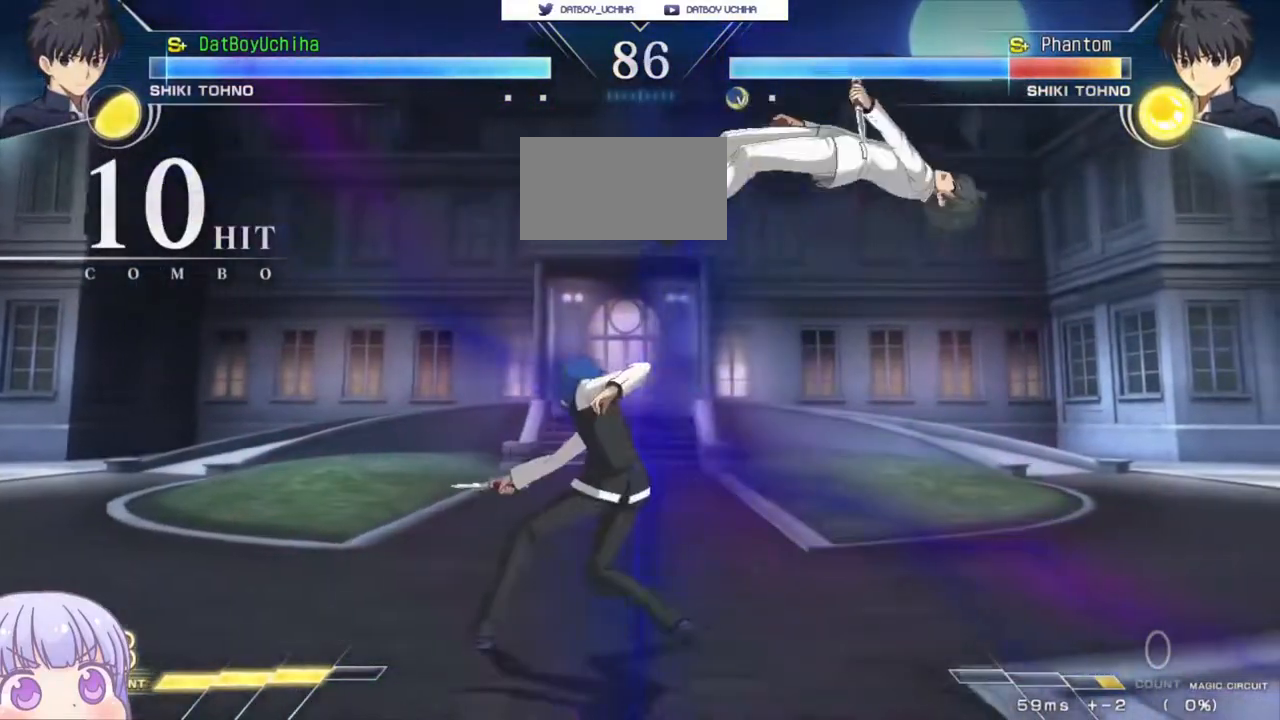
{"buttons": [], "left_stick": "down-left", "events": [[150, "R1", "down"], [233, "R1", "up"], [367, "left_stick", "down-right"], [417, "left_stick", "down-left"]]}
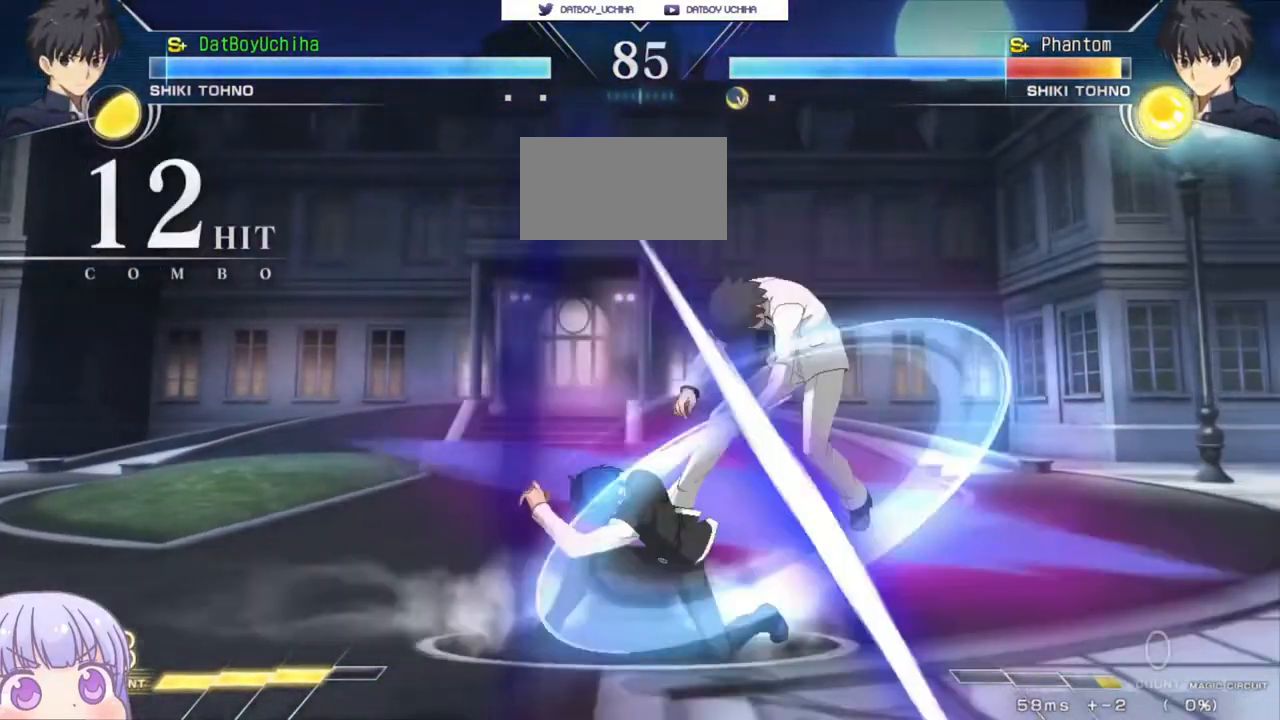
{"buttons": [], "left_stick": "center", "events": [[33, "SQUARE", "down"], [33, "left_stick", "center"], [100, "SQUARE", "up"], [417, "SQUARE", "down"], [500, "SQUARE", "up"]]}
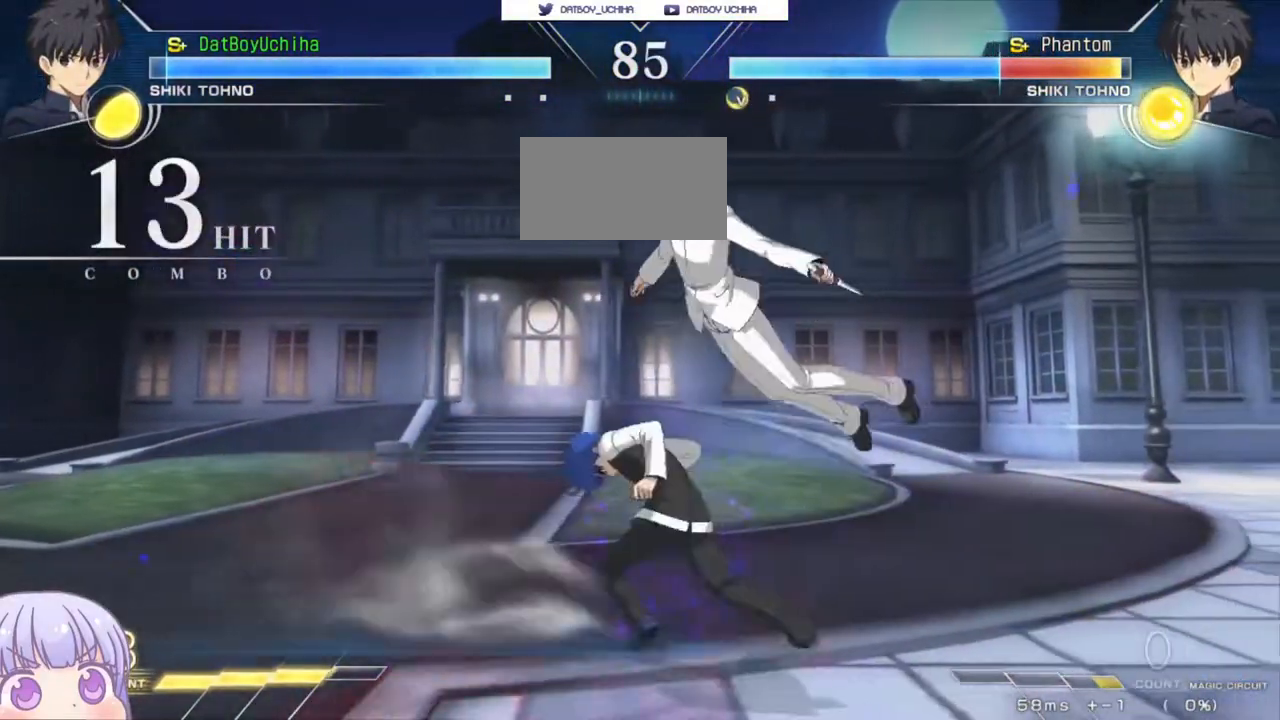
{"buttons": [], "left_stick": "right", "events": [[217, "left_stick", "up-right"], [367, "left_stick", "right"], [400, "CROSS", "down"], [417, "SQUARE", "down"], [483, "CROSS", "up"], [500, "SQUARE", "up"]]}